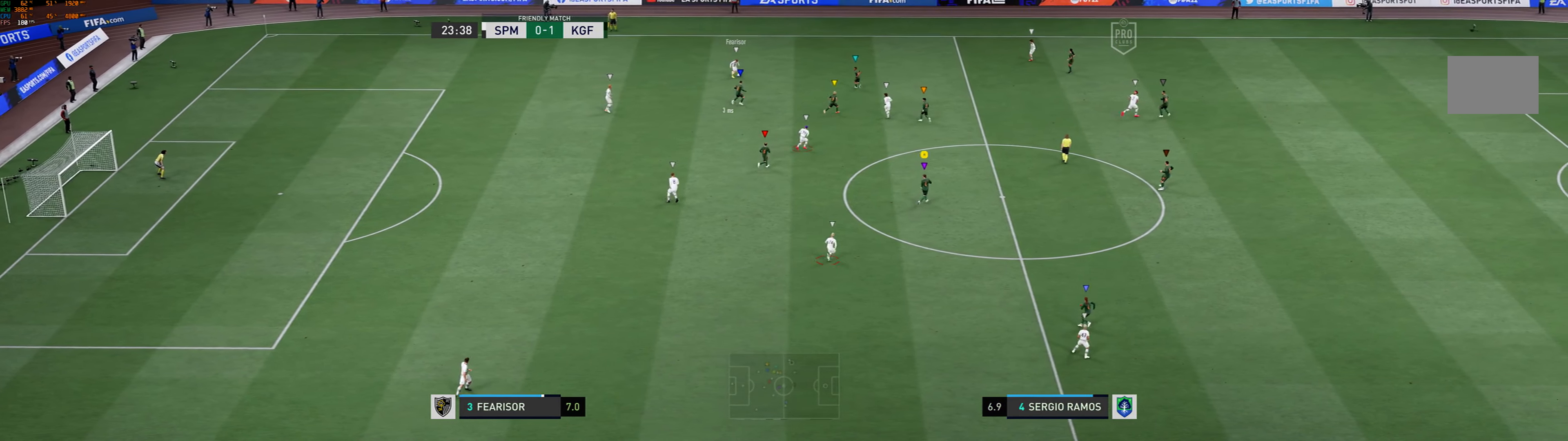
Gameplay with a controller (Xbox layout); each line is a JSON object with the inputs held at the frame after it (dt_ms = milliseconds from this image to that frame). "events" lists button and stick changes between this image and that frame as [ms after this image, input, new state], when the widget could be followed in between. Not read: L3 R3 right_stick.
{"dt_ms": 500, "buttons": [], "left_stick": "up-right", "events": []}
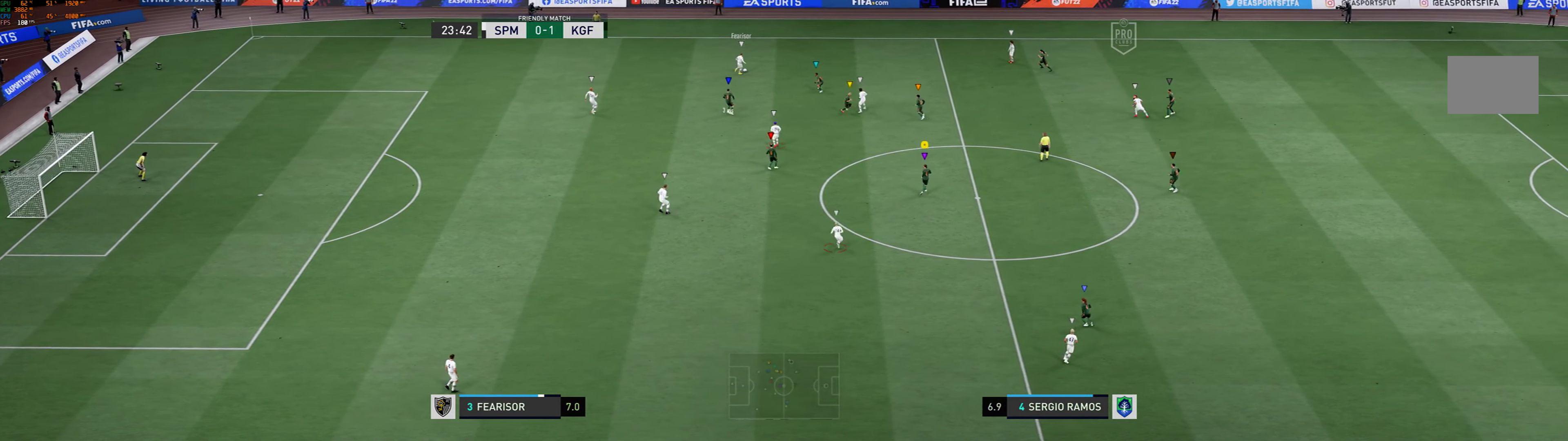
{"dt_ms": 500, "buttons": [], "left_stick": "up-right", "events": []}
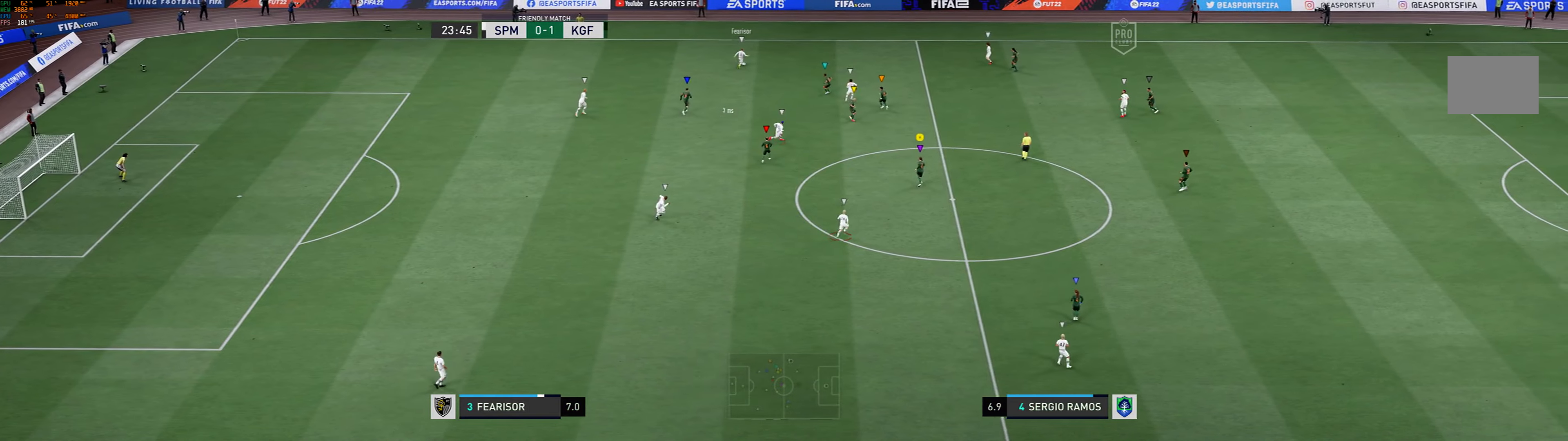
{"dt_ms": 500, "buttons": [], "left_stick": "up-right", "events": []}
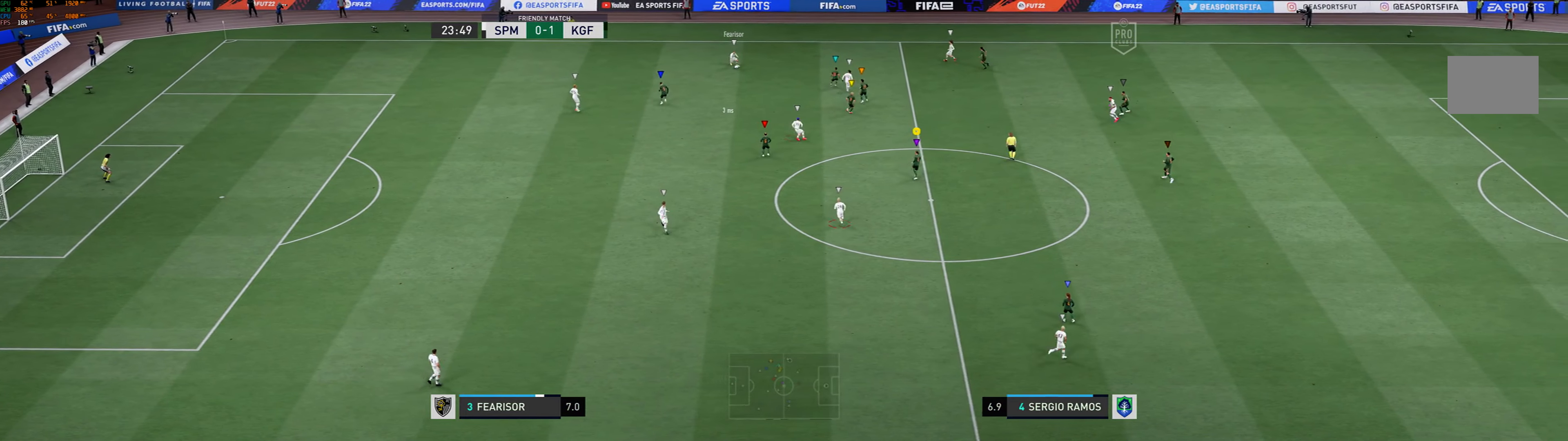
{"dt_ms": 500, "buttons": [], "left_stick": "left", "events": [[367, "left_stick", "up-left"], [500, "left_stick", "left"]]}
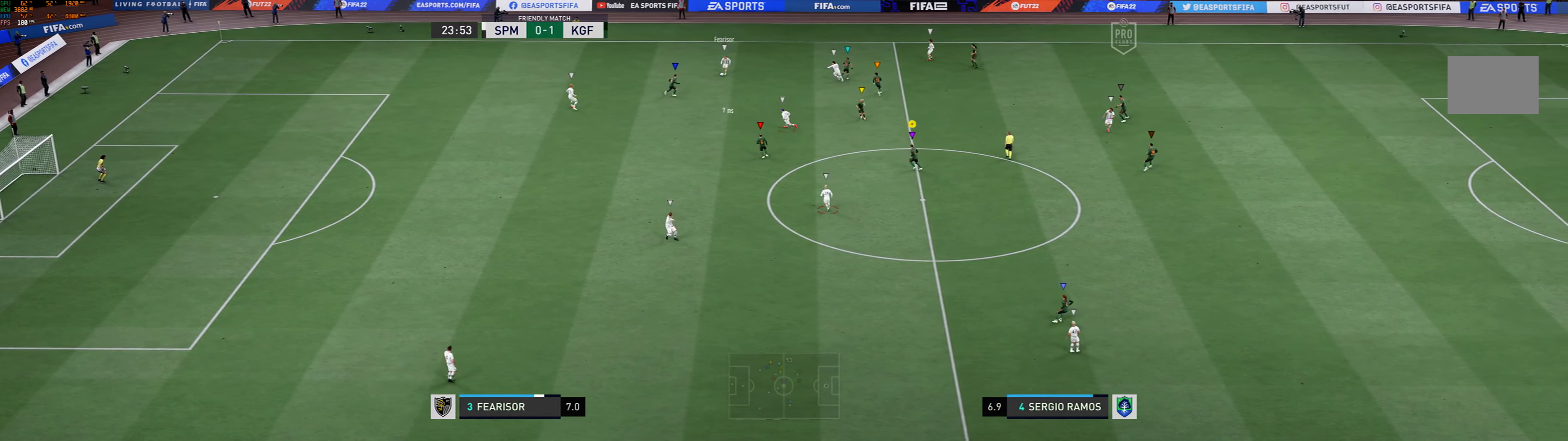
{"dt_ms": 500, "buttons": ["R1"], "left_stick": "left", "events": [[100, "R1", "down"]]}
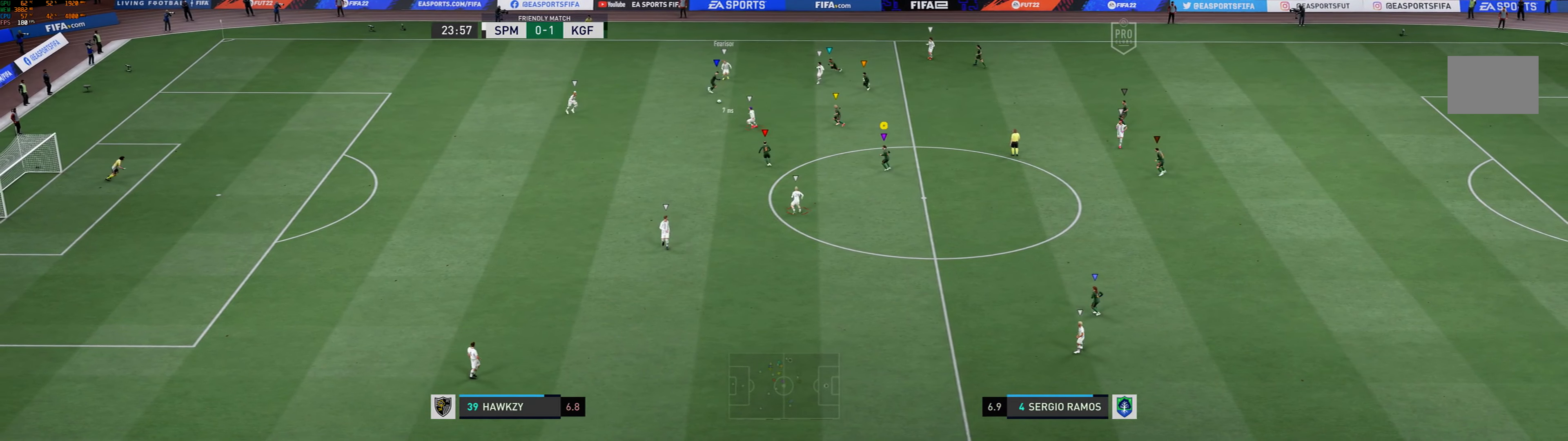
{"dt_ms": 500, "buttons": [], "left_stick": "down-left", "events": [[200, "left_stick", "down-left"], [234, "R1", "up"]]}
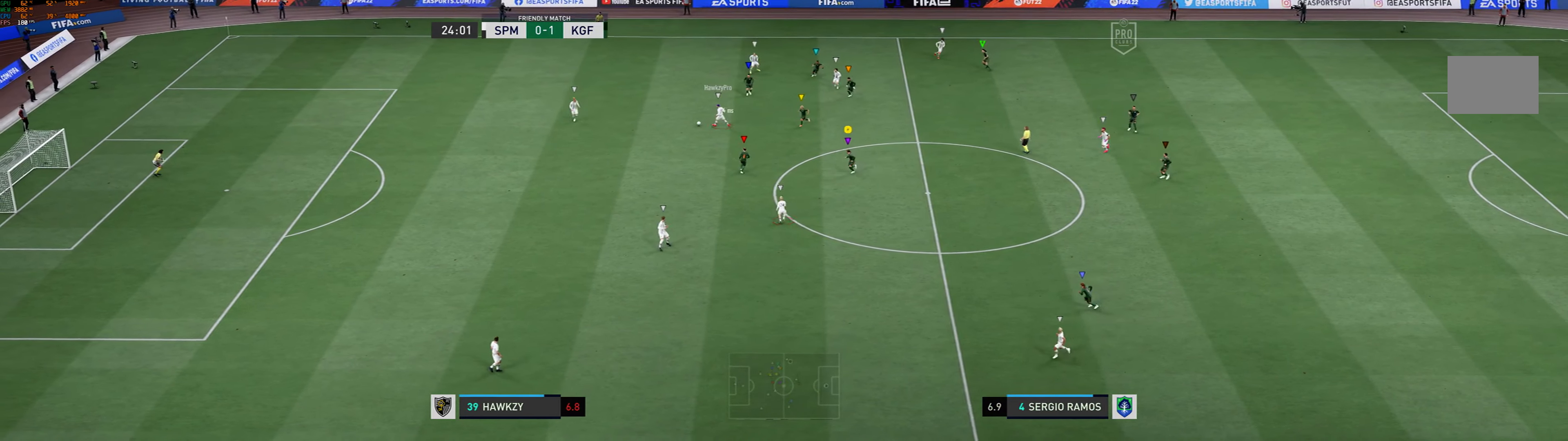
{"dt_ms": 500, "buttons": ["R1"], "left_stick": "down-left", "events": [[500, "R1", "down"]]}
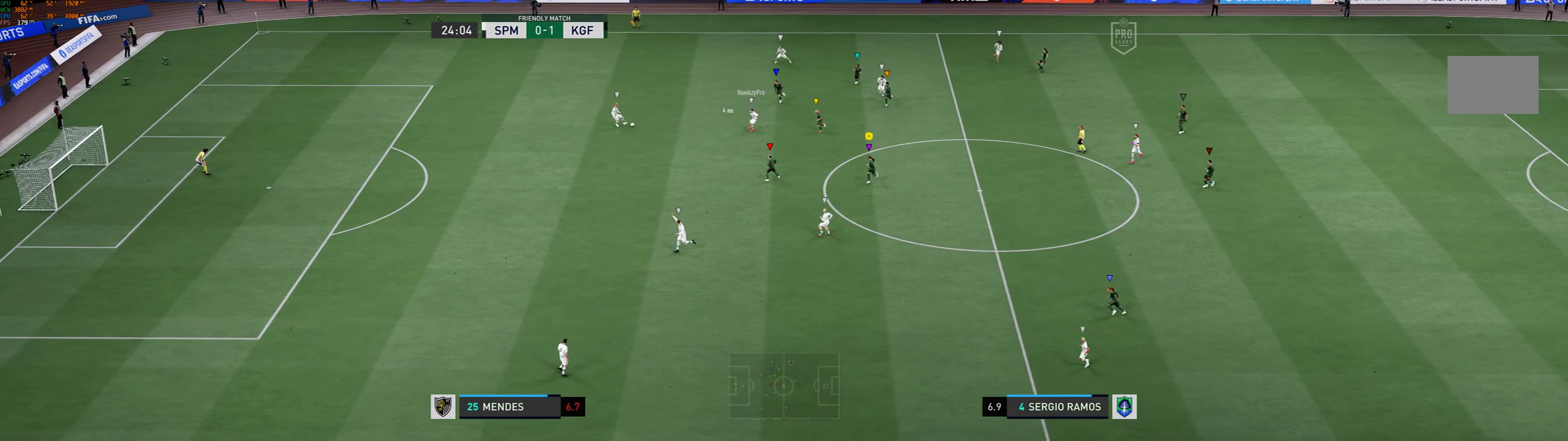
{"dt_ms": 500, "buttons": [], "left_stick": "down", "events": [[334, "R1", "up"], [400, "left_stick", "down"]]}
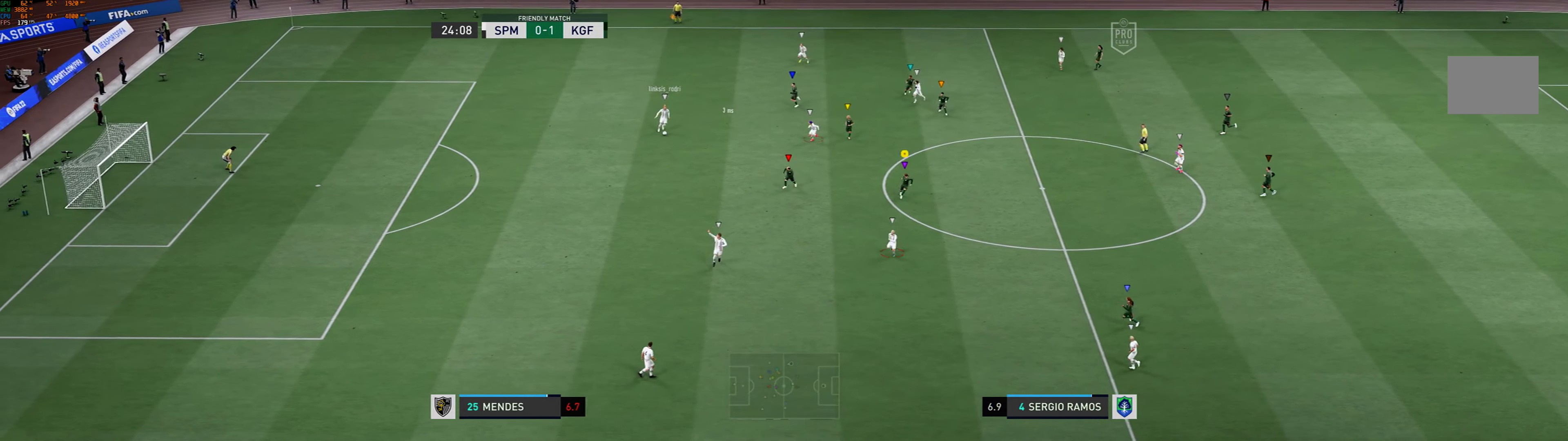
{"dt_ms": 500, "buttons": [], "left_stick": "center", "events": [[167, "left_stick", "down-left"], [267, "left_stick", "down"], [400, "left_stick", "center"]]}
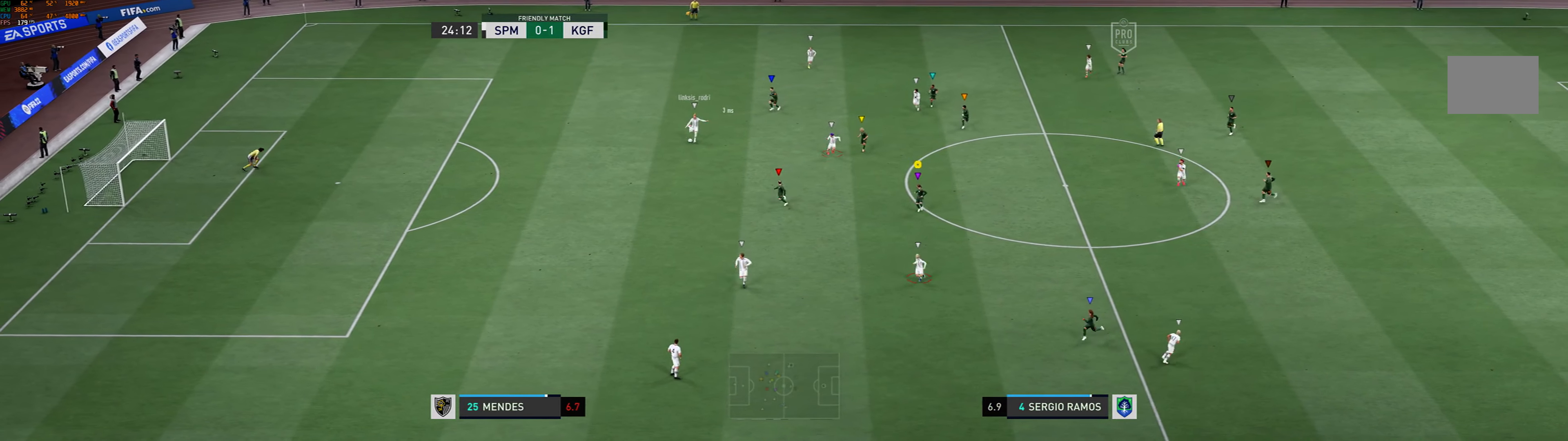
{"dt_ms": 500, "buttons": ["R1"], "left_stick": "down", "events": [[100, "left_stick", "down"], [300, "R1", "down"]]}
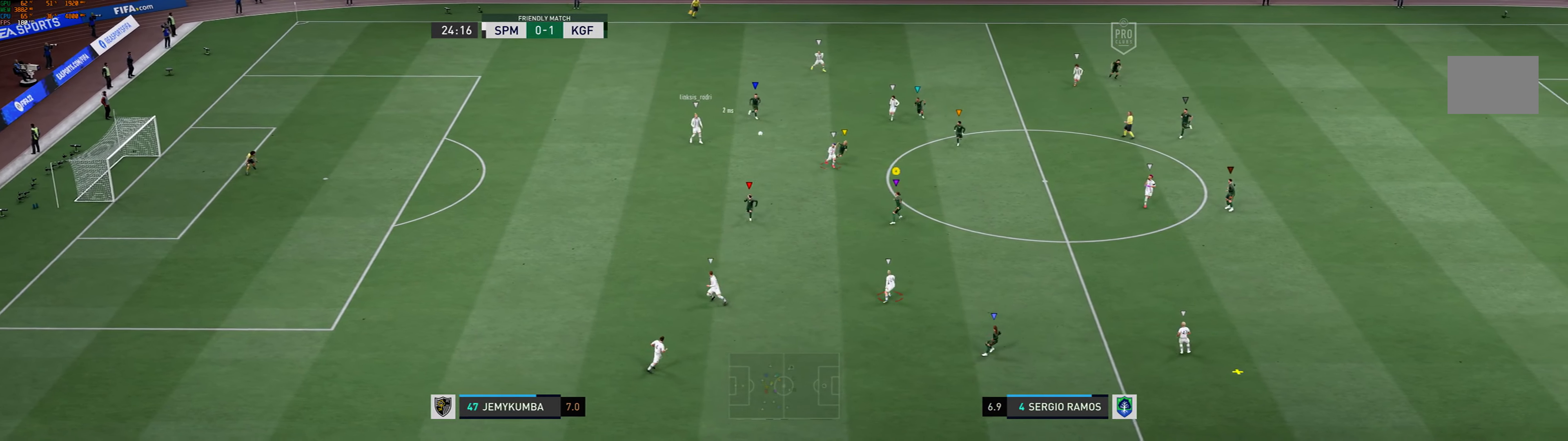
{"dt_ms": 1000, "buttons": [], "left_stick": "right"}
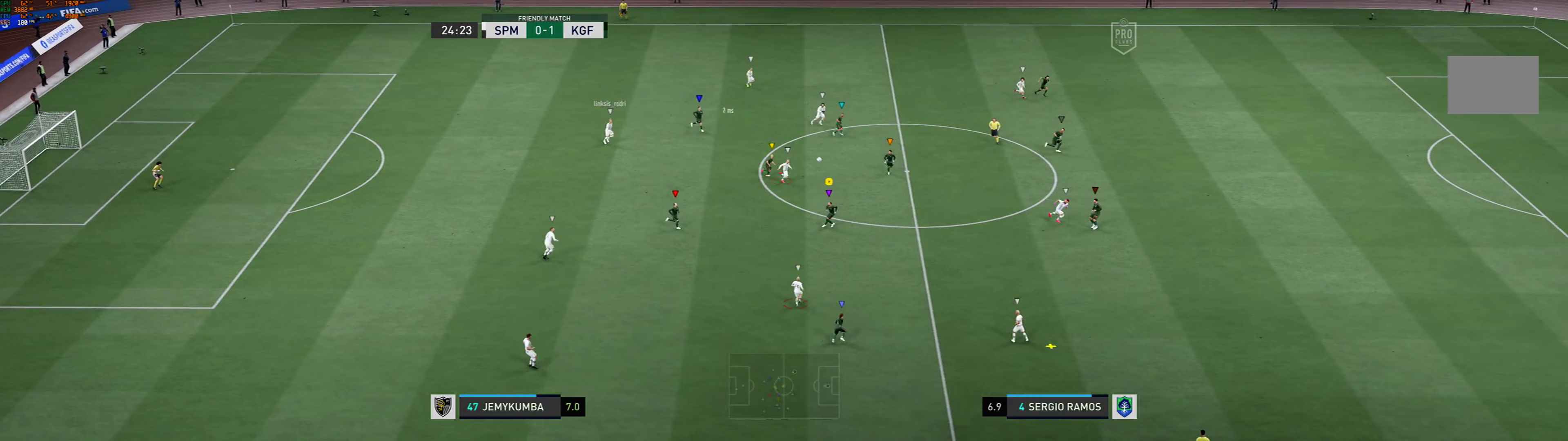
{"dt_ms": 500, "buttons": [], "left_stick": "right", "events": [[367, "R1", "down"], [433, "R1", "up"]]}
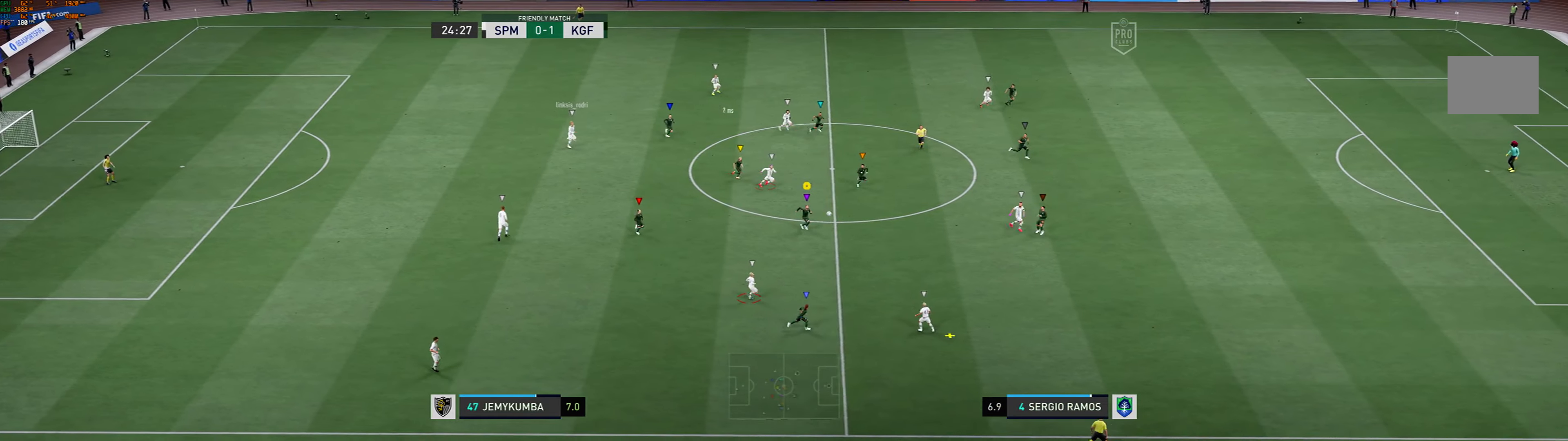
{"dt_ms": 500, "buttons": ["R1"], "left_stick": "right", "events": [[100, "R1", "down"]]}
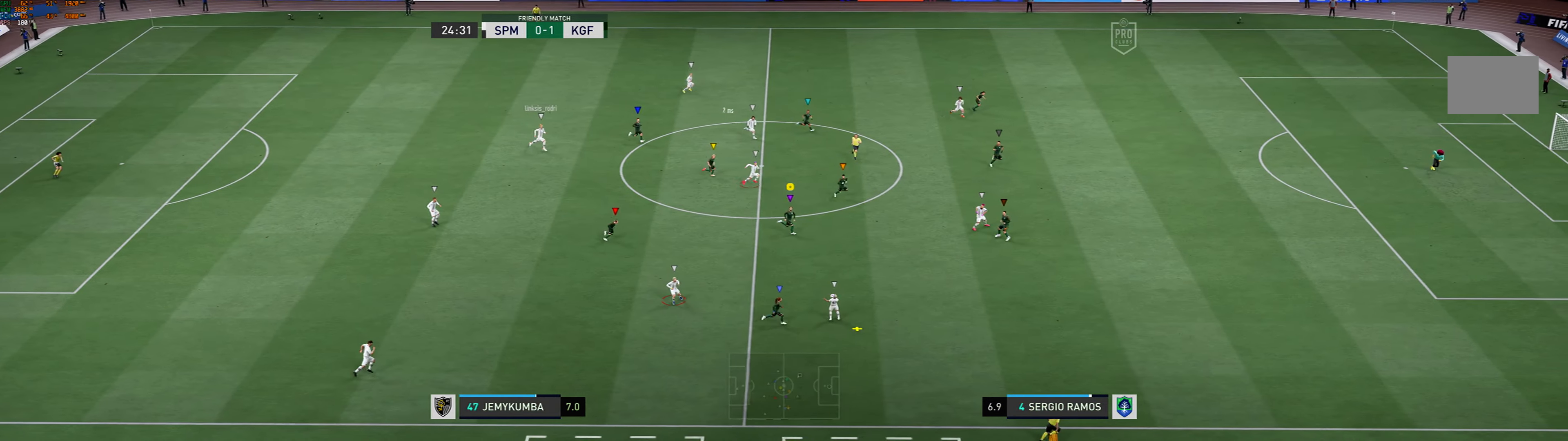
{"dt_ms": 500, "buttons": [], "left_stick": "down-right", "events": [[133, "R1", "up"], [167, "left_stick", "down-right"]]}
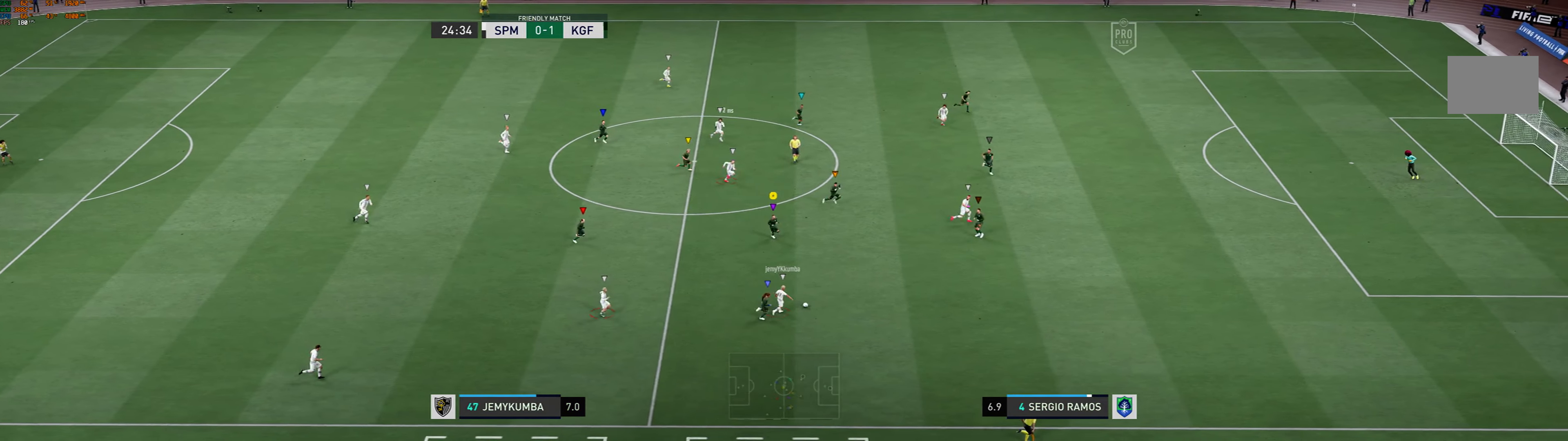
{"dt_ms": 500, "buttons": [], "left_stick": "down-right", "events": []}
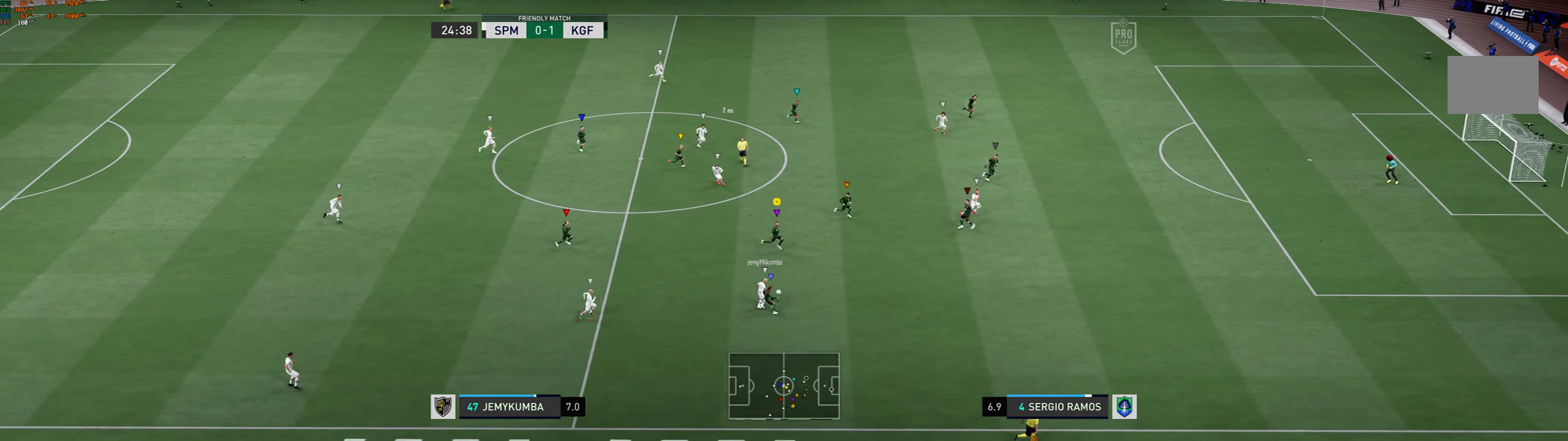
{"dt_ms": 500, "buttons": [], "left_stick": "right", "events": [[67, "R1", "down"], [133, "R1", "up"], [333, "left_stick", "right"]]}
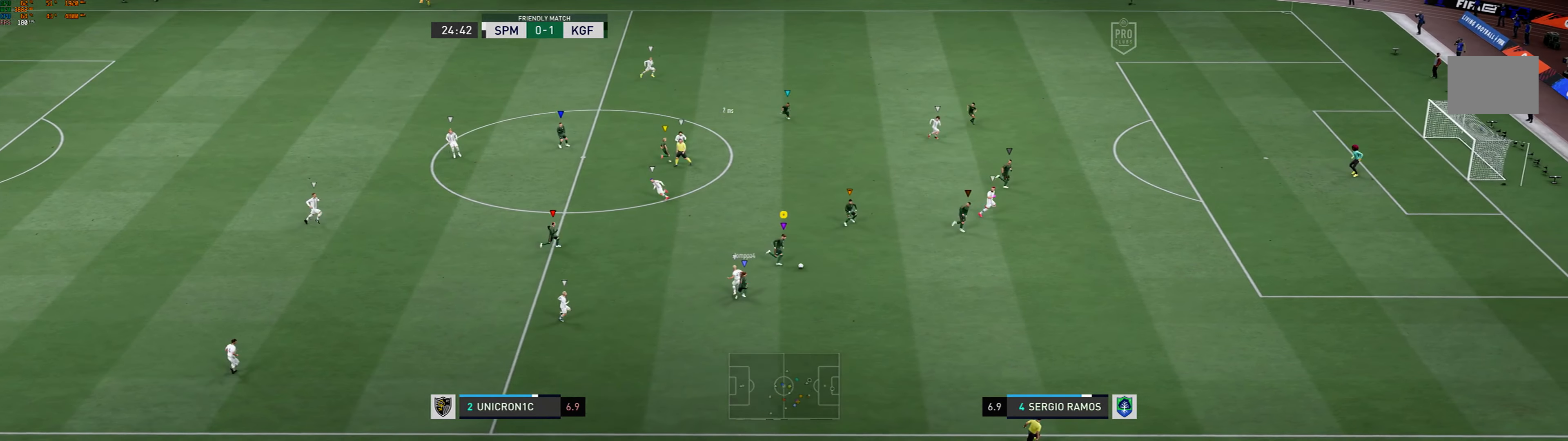
{"dt_ms": 500, "buttons": [], "left_stick": "center", "events": [[400, "left_stick", "down-right"], [500, "left_stick", "center"]]}
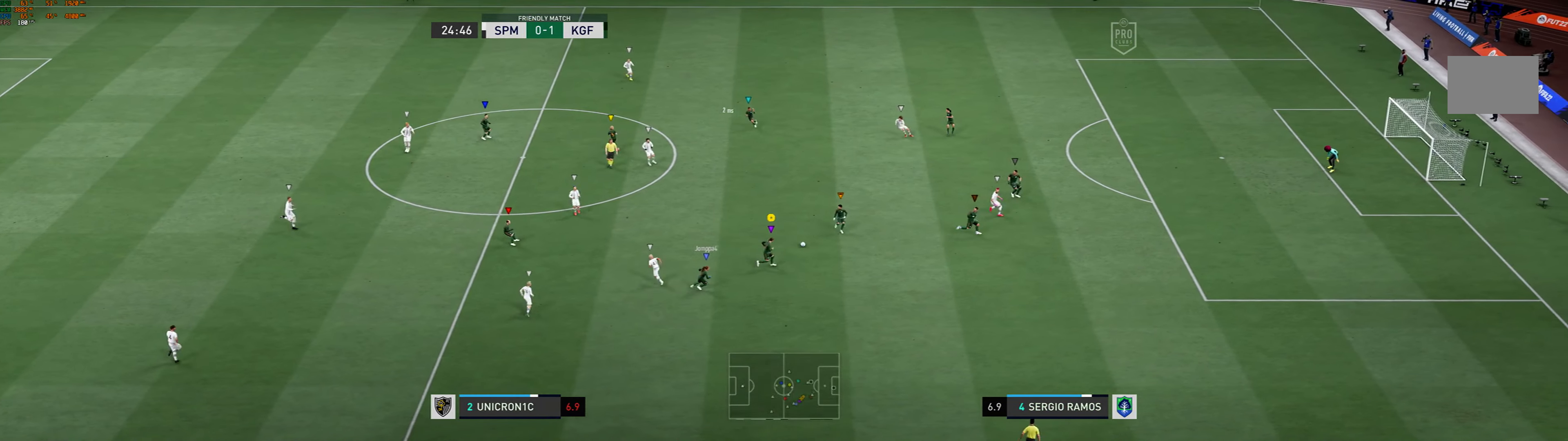
{"dt_ms": 500, "buttons": ["L2"], "left_stick": "up-left", "events": [[67, "left_stick", "up-left"], [167, "L2", "down"]]}
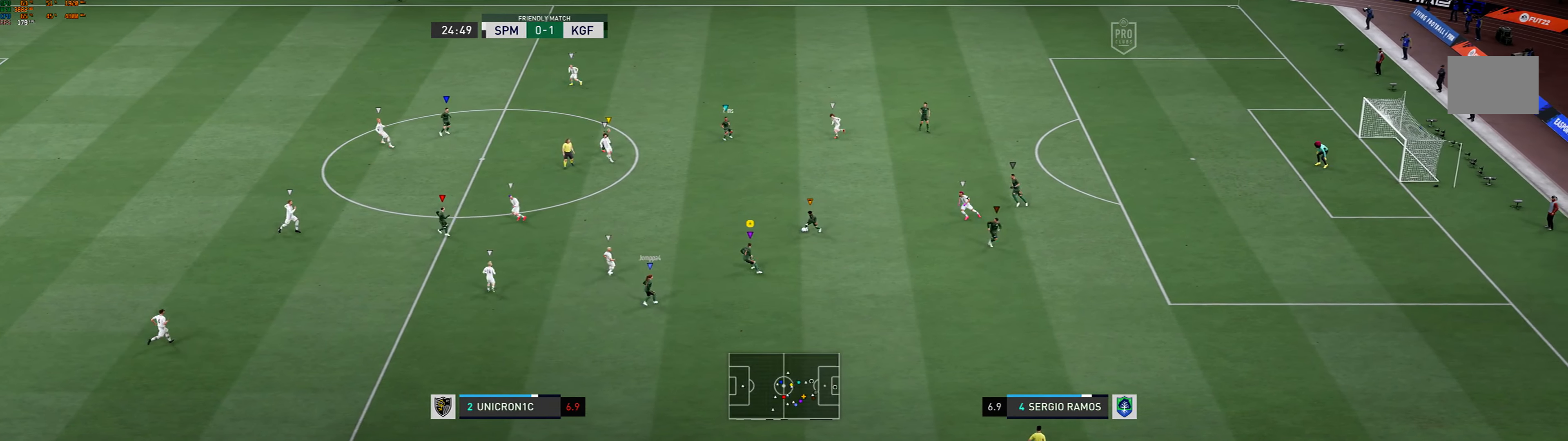
{"dt_ms": 500, "buttons": ["L2"], "left_stick": "left", "events": [[400, "left_stick", "left"]]}
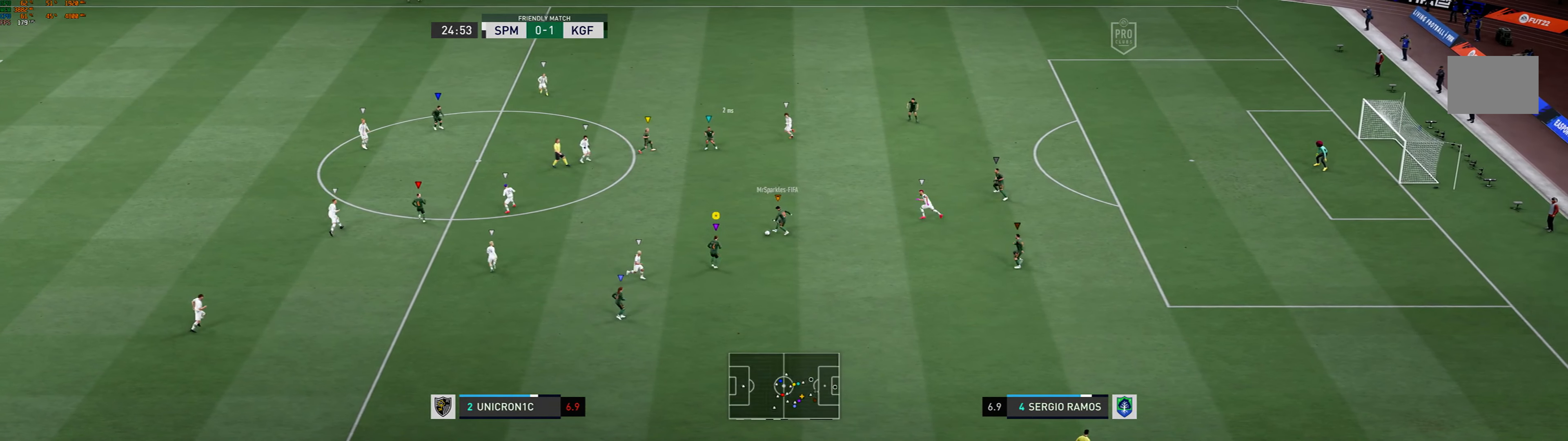
{"dt_ms": 500, "buttons": [], "left_stick": "up", "events": [[333, "left_stick", "up"], [367, "L2", "up"], [400, "A", "down"], [500, "A", "up"]]}
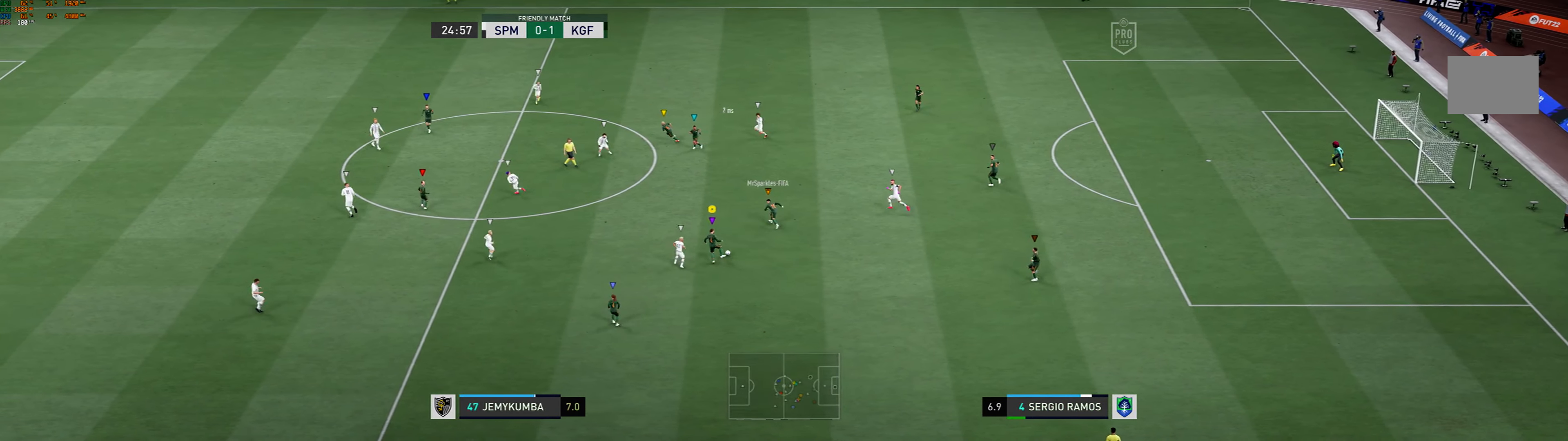
{"dt_ms": 500, "buttons": [], "left_stick": "up-left", "events": [[400, "left_stick", "up-left"]]}
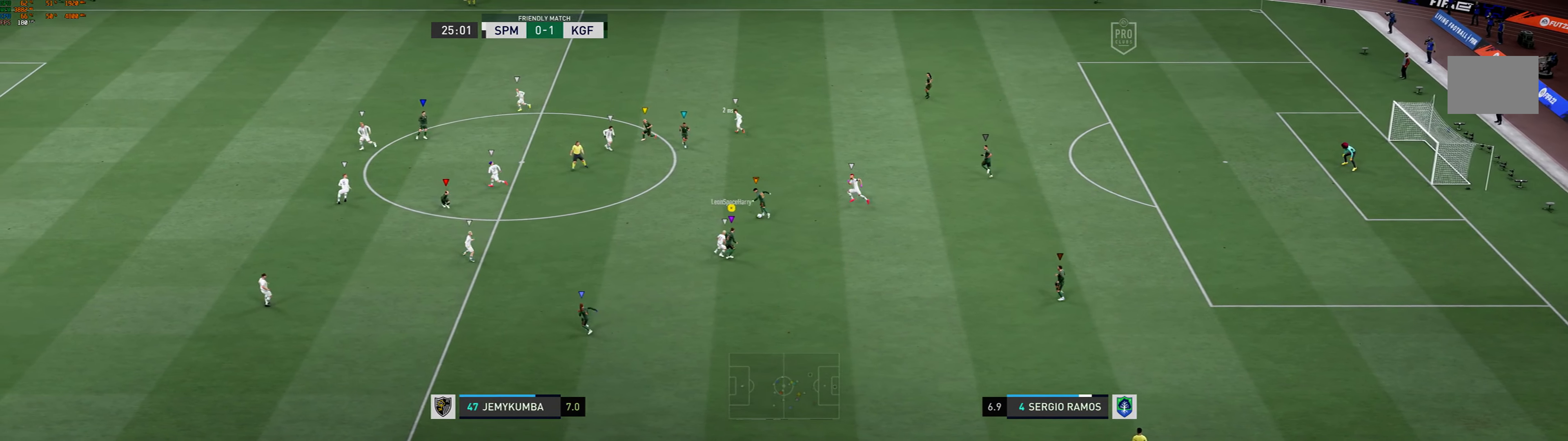
{"dt_ms": 1000, "buttons": ["R1"], "left_stick": "left"}
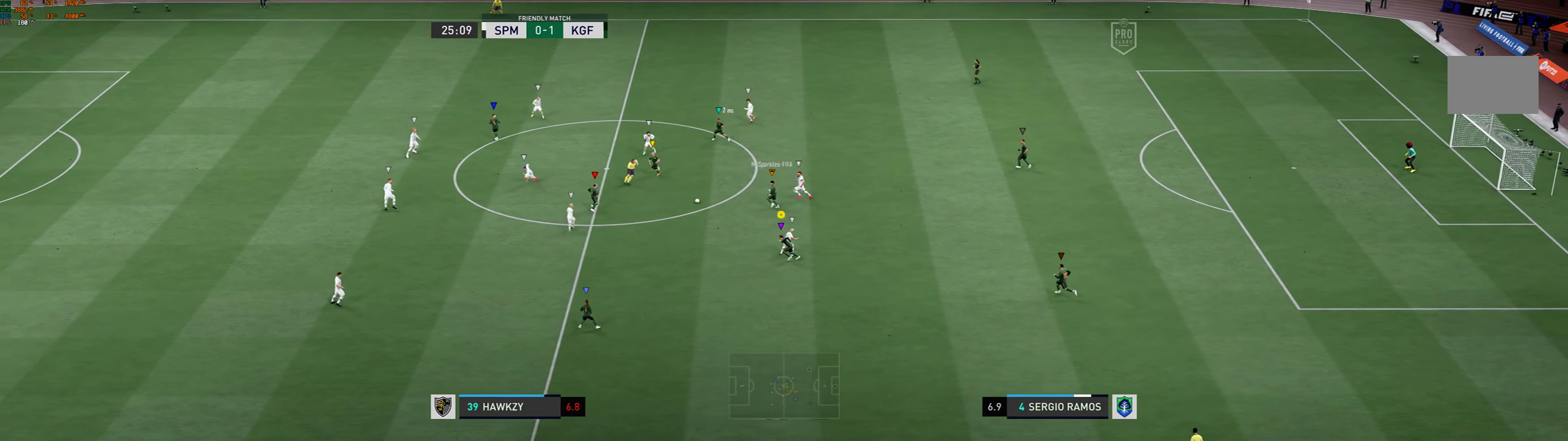
{"dt_ms": 500, "buttons": ["R1"], "left_stick": "left", "events": [[266, "R1", "up"], [500, "R1", "down"]]}
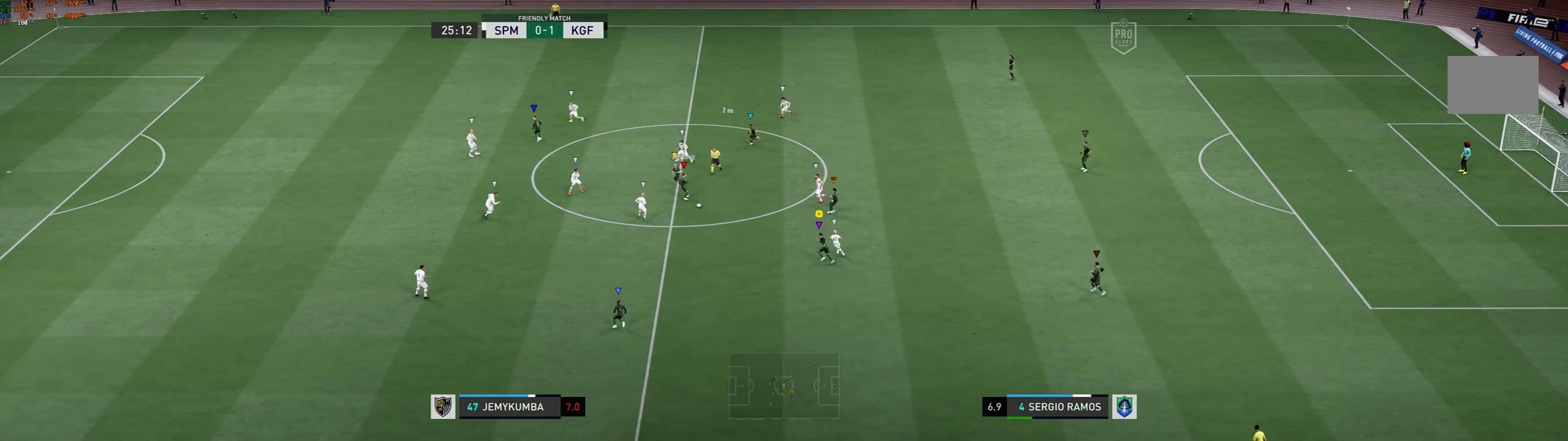
{"dt_ms": 500, "buttons": ["A"], "left_stick": "left", "events": [[100, "R1", "up"], [500, "A", "down"]]}
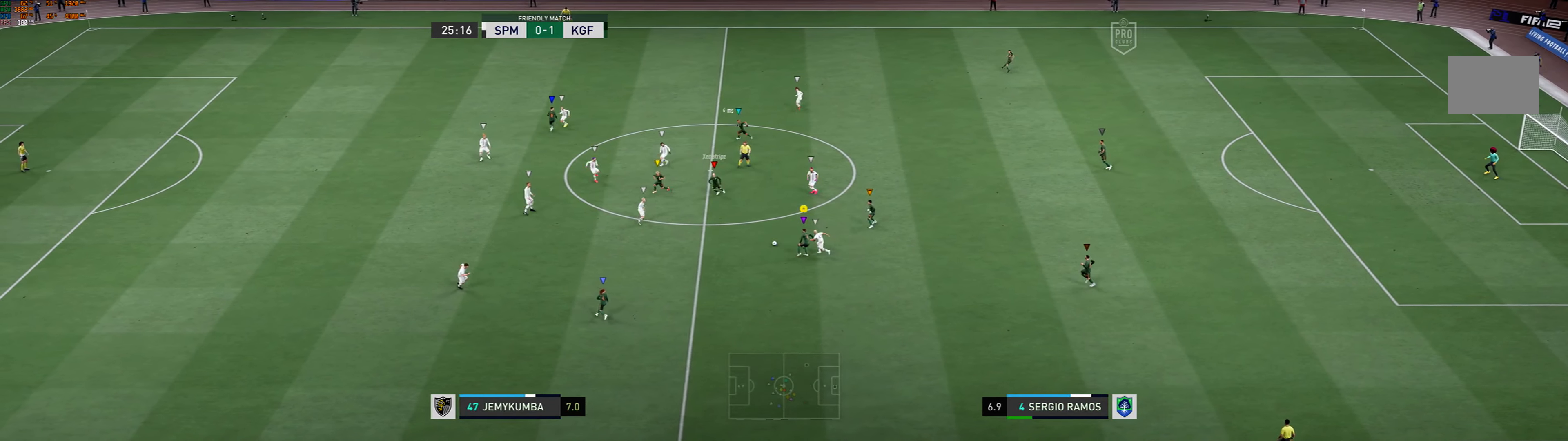
{"dt_ms": 500, "buttons": [], "left_stick": "down-left", "events": [[33, "left_stick", "down-left"], [100, "A", "up"]]}
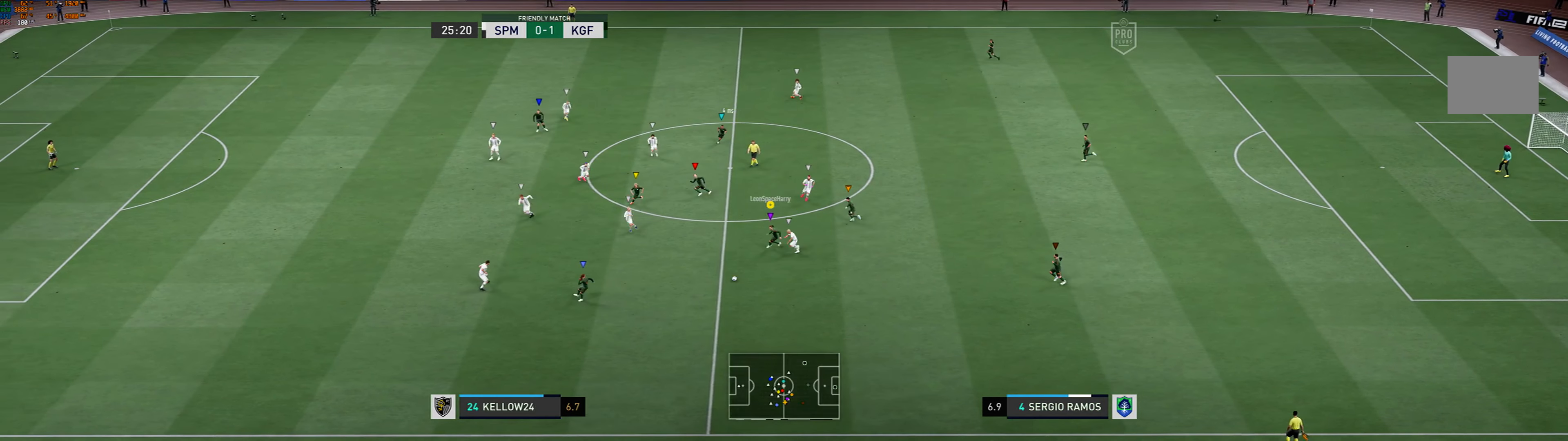
{"dt_ms": 500, "buttons": ["R1"], "left_stick": "left", "events": [[100, "left_stick", "left"], [200, "R1", "down"]]}
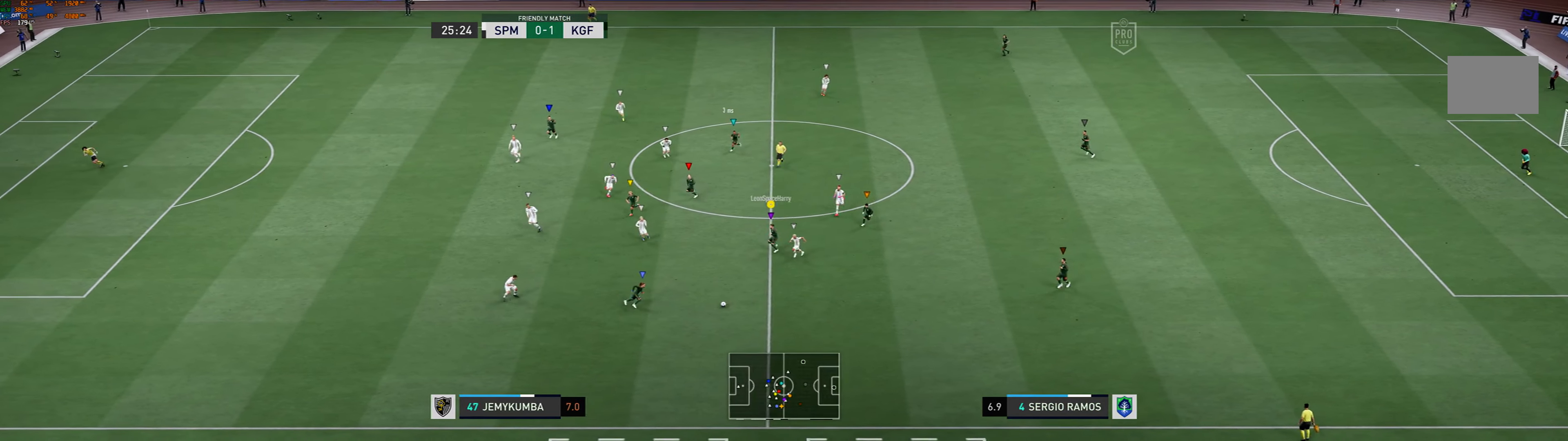
{"dt_ms": 500, "buttons": [], "left_stick": "left", "events": [[66, "R1", "up"]]}
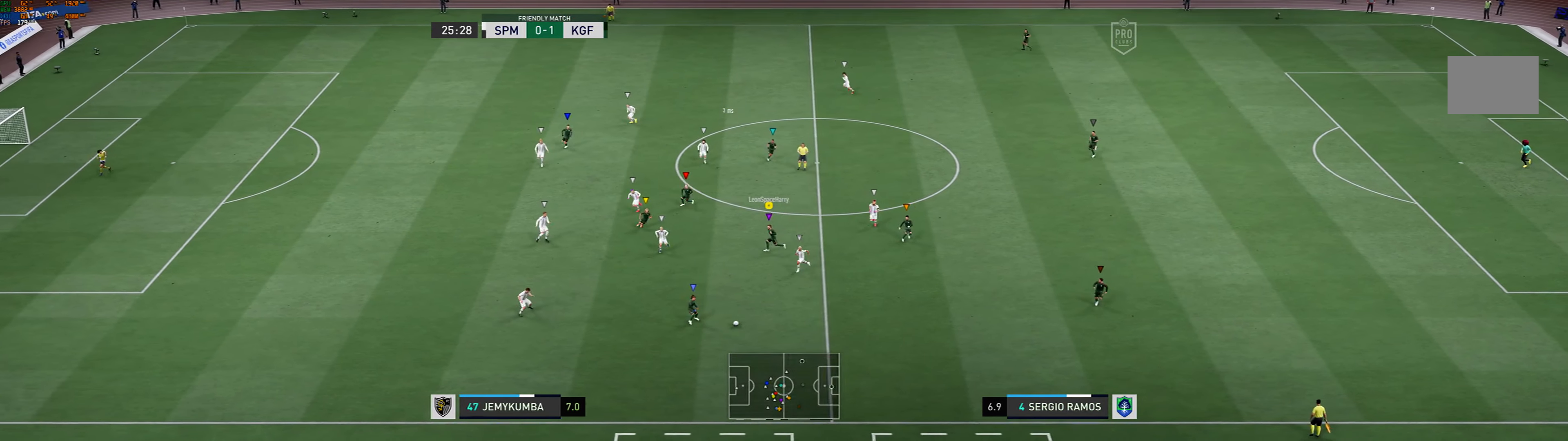
{"dt_ms": 500, "buttons": ["R1"], "left_stick": "left", "events": [[366, "R1", "down"]]}
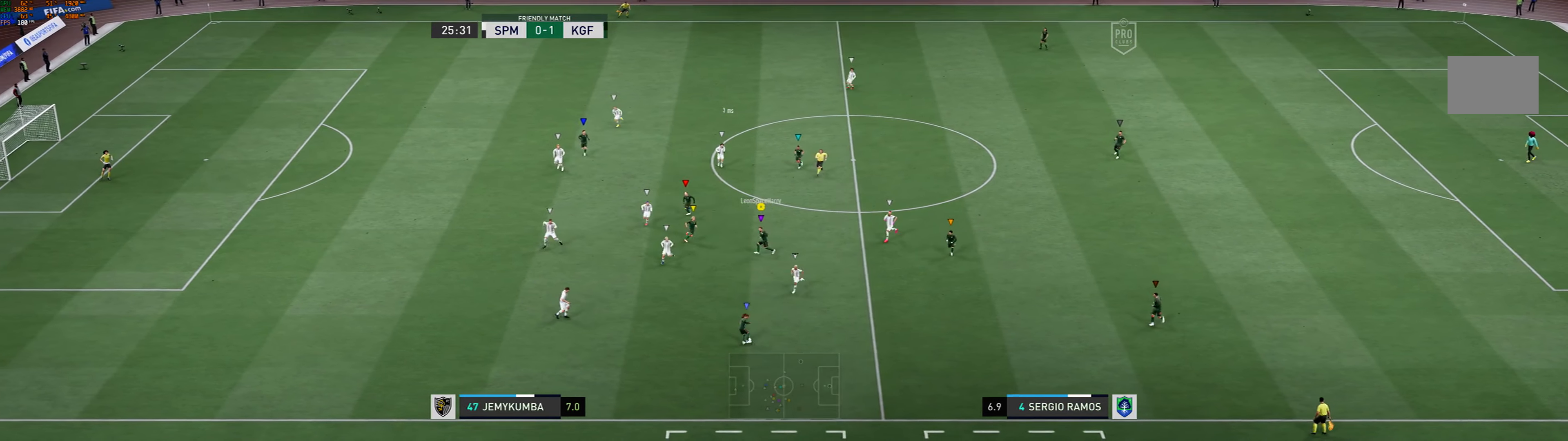
{"dt_ms": 500, "buttons": [], "left_stick": "down", "events": [[133, "R1", "up"], [166, "left_stick", "down-left"], [366, "left_stick", "down"]]}
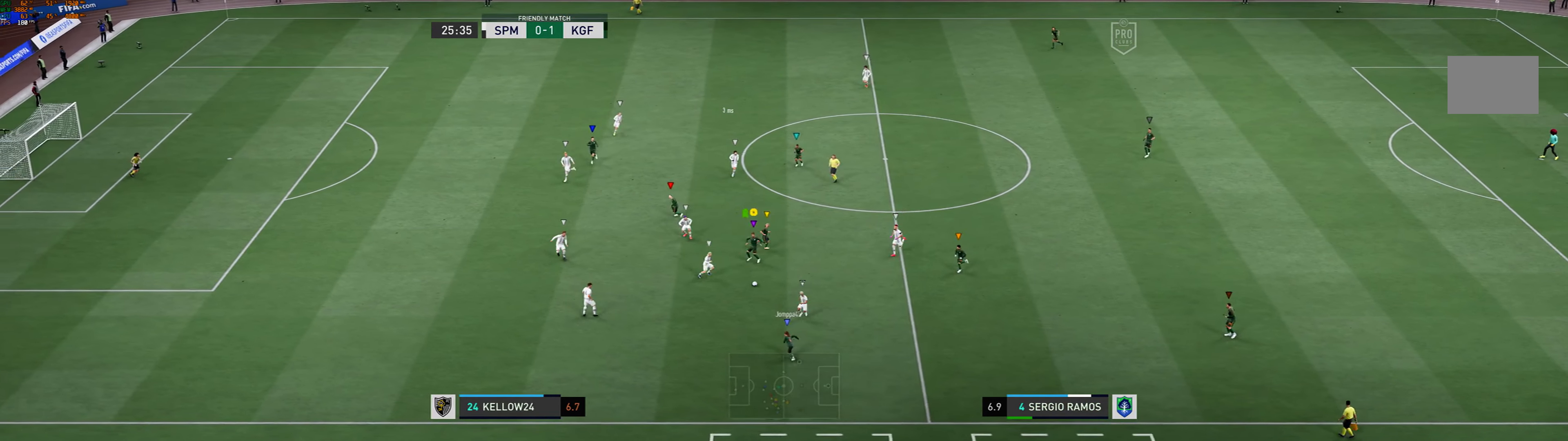
{"dt_ms": 500, "buttons": [], "left_stick": "right", "events": [[66, "A", "down"], [100, "left_stick", "right"], [233, "A", "up"]]}
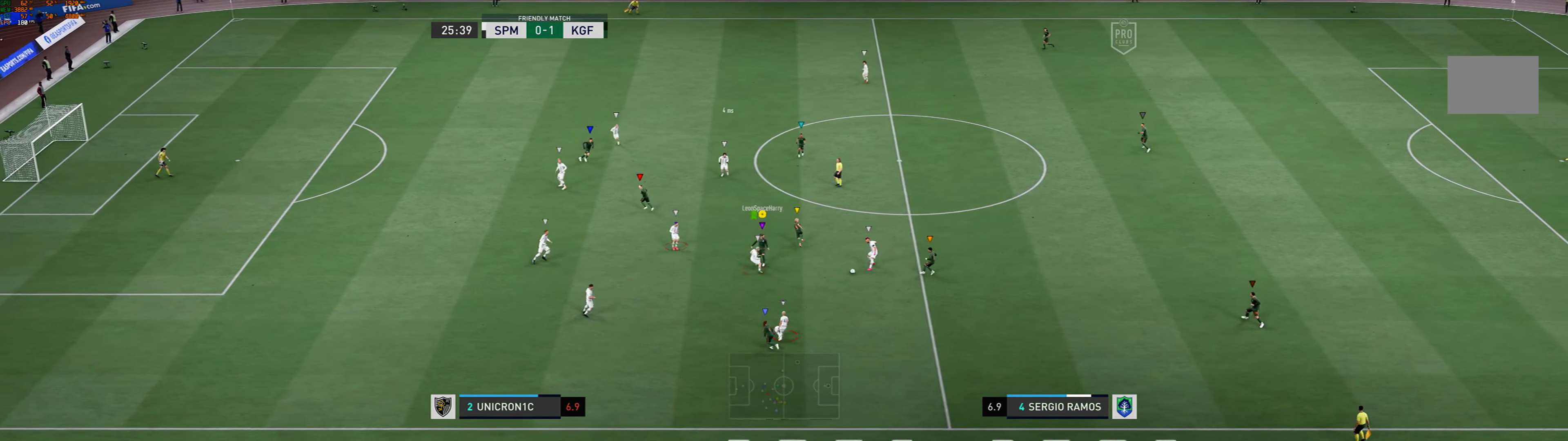
{"dt_ms": 500, "buttons": [], "left_stick": "right", "events": []}